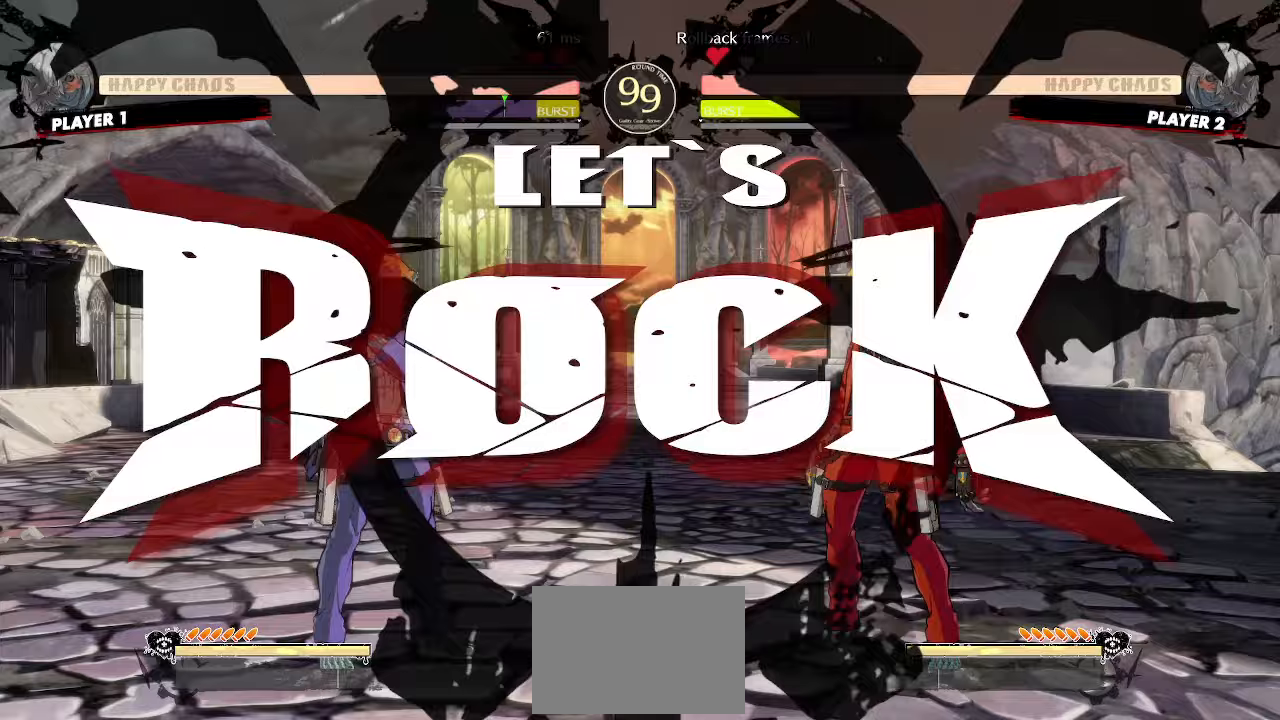
Gameplay with a controller (arcade stick); each line is a JSON object with the inputs held at the frame after it. "events" lists button and stick changes between this image and that frame as [ms after this image, input, new state], when the widget could be followed in between. Not read: L3 R3 other_buttons.
{"buttons": ["DPAD_DOWN"], "events": [[33, "DPAD_DOWN", "down"], [50, "DPAD_LEFT", "down"], [100, "DPAD_DOWN", "up"], [167, "DPAD_LEFT", "up"], [450, "DPAD_DOWN", "down"]]}
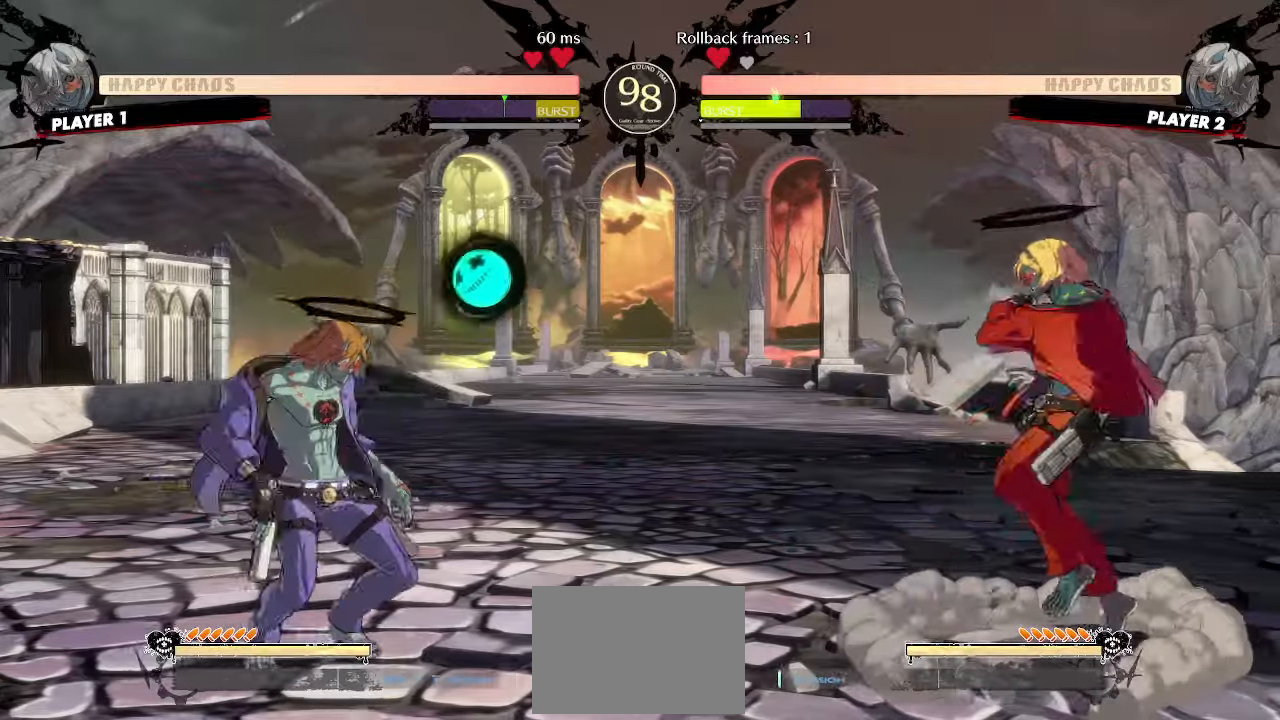
{"buttons": ["DPAD_RIGHT"], "events": [[17, "DPAD_RIGHT", "down"], [50, "DPAD_DOWN", "up"], [133, "DPAD_DOWN", "down"], [133, "DPAD_RIGHT", "up"], [317, "HS", "down"], [433, "DPAD_RIGHT", "down"], [433, "HS", "up"], [467, "DPAD_DOWN", "up"]]}
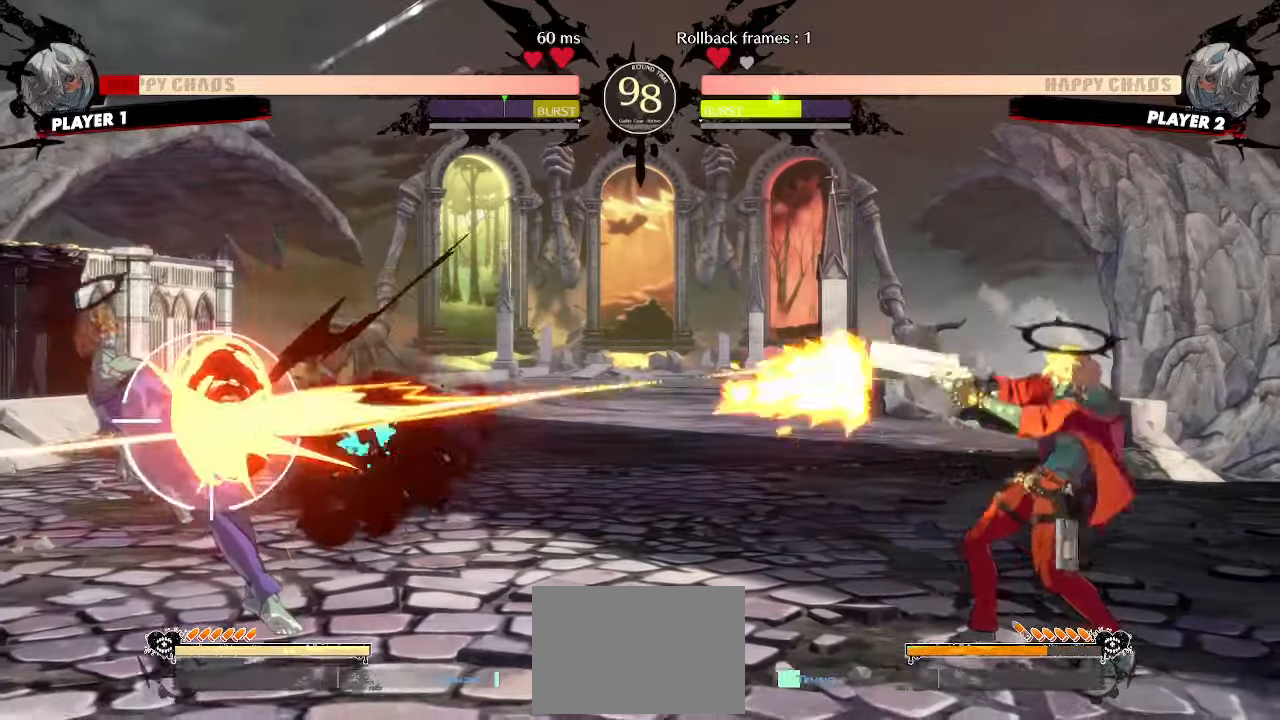
{"buttons": [], "events": [[33, "DPAD_RIGHT", "up"]]}
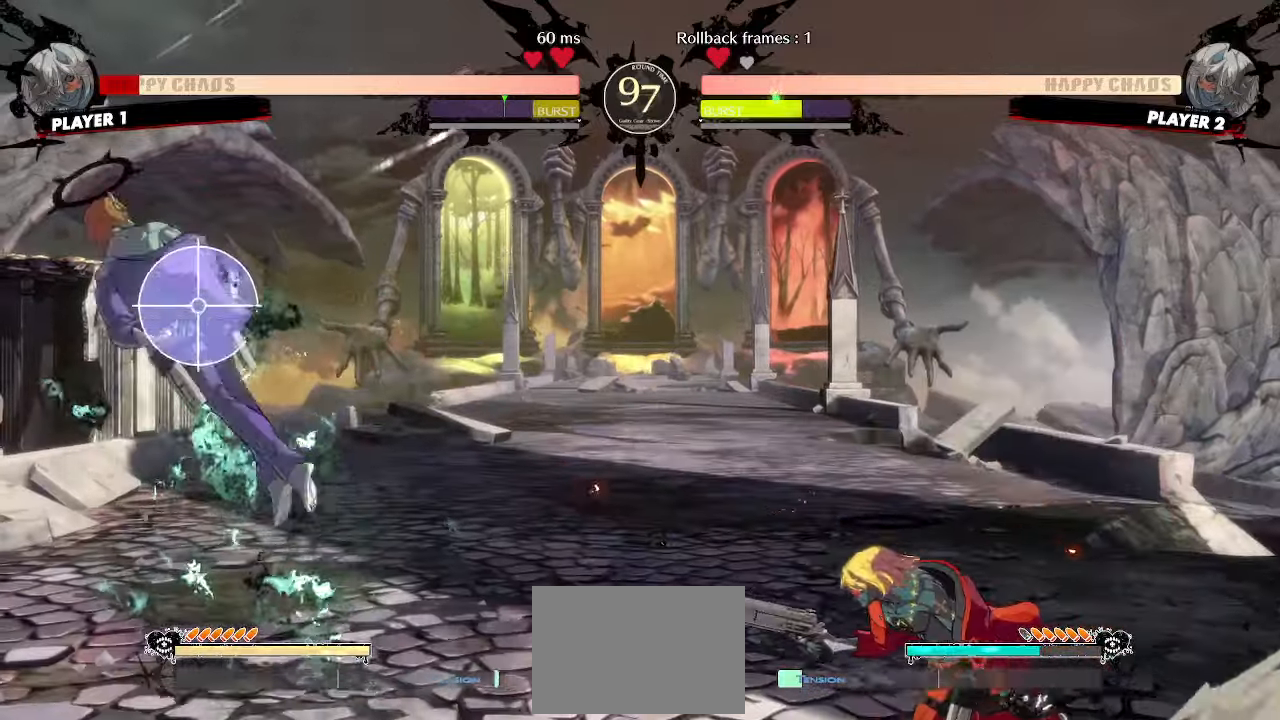
{"buttons": ["DPAD_LEFT"], "events": [[200, "HS", "down"], [317, "HS", "up"], [333, "DPAD_LEFT", "down"]]}
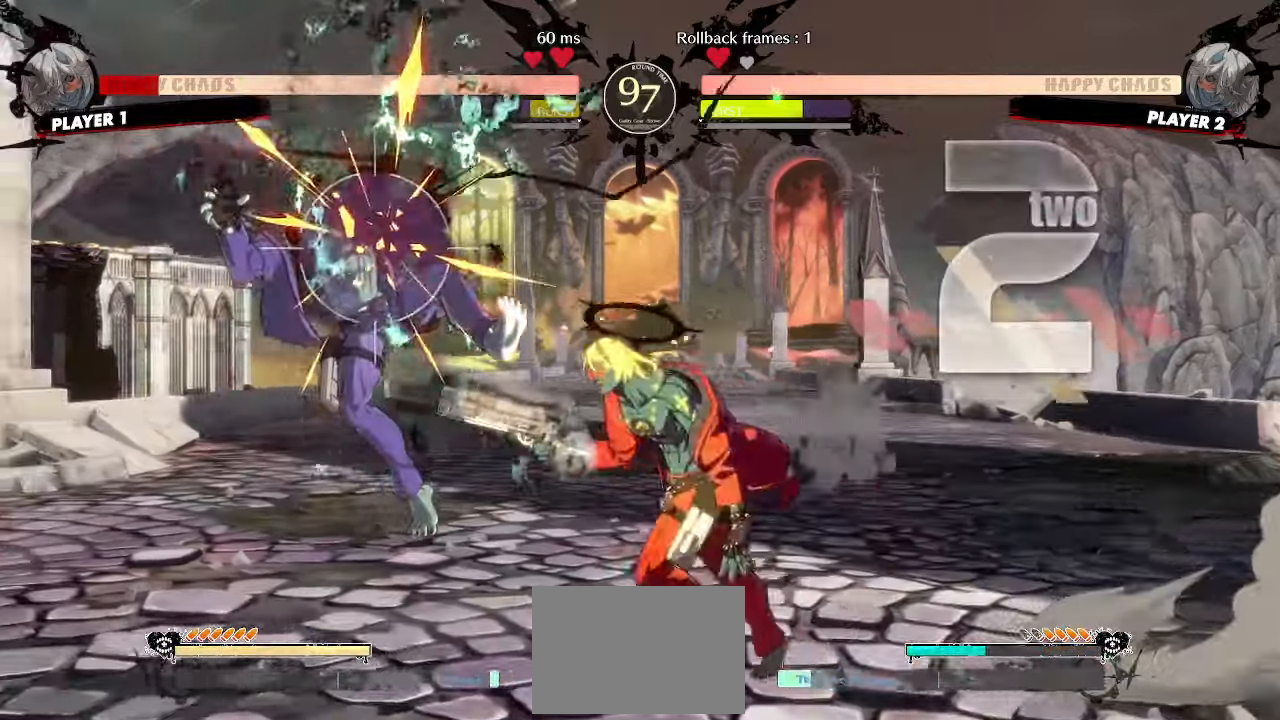
{"buttons": ["DPAD_DOWN"], "events": [[150, "DPAD_LEFT", "up"], [300, "DPAD_DOWN", "down"], [367, "DPAD_RIGHT", "down"], [383, "DPAD_DOWN", "up"], [417, "S", "down"], [467, "DPAD_DOWN", "down"], [483, "DPAD_RIGHT", "up"], [500, "S", "up"]]}
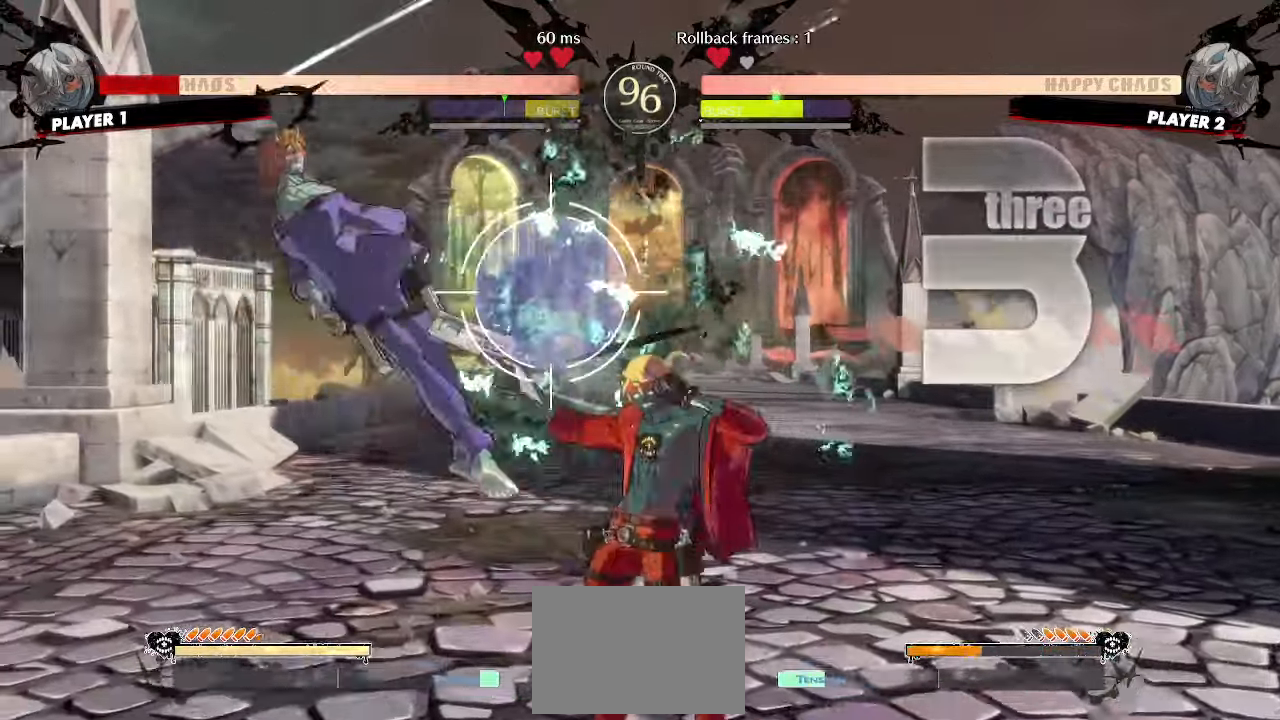
{"buttons": ["P"], "events": [[133, "HS", "down"], [383, "HS", "up"], [400, "DPAD_RIGHT", "down"], [433, "DPAD_DOWN", "up"], [483, "P", "down"], [500, "DPAD_RIGHT", "up"]]}
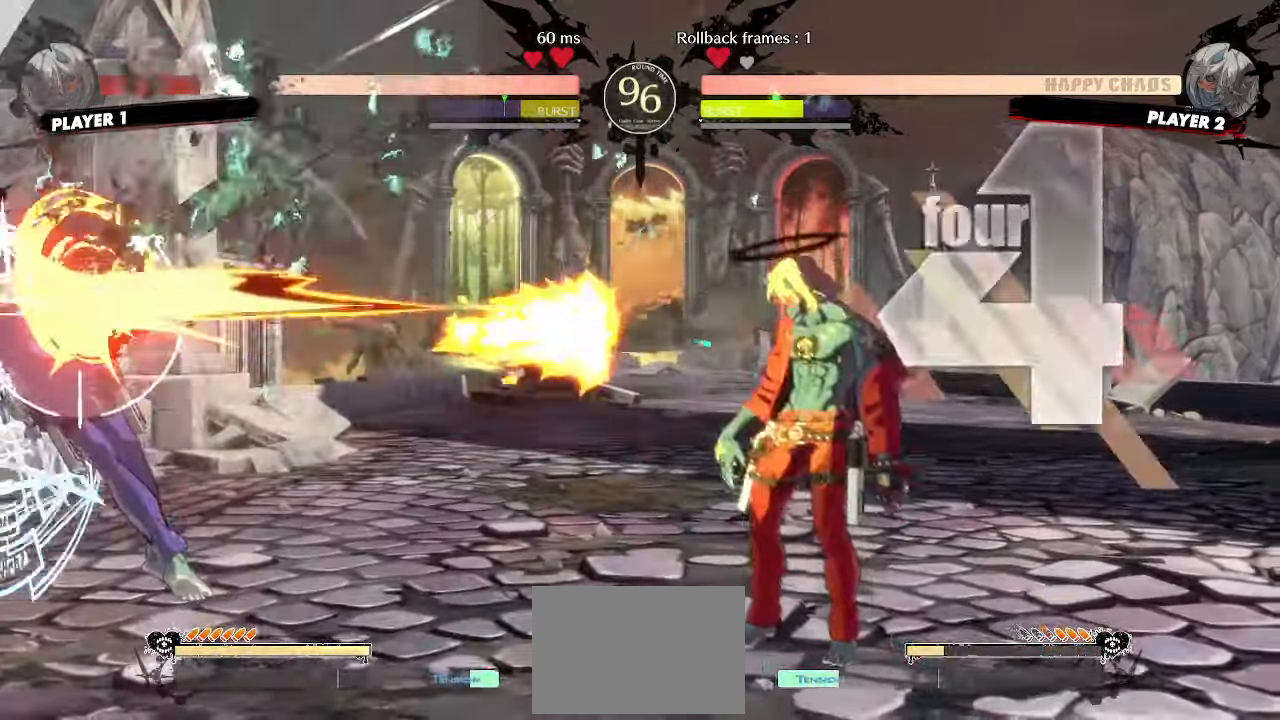
{"buttons": [], "events": [[17, "P", "up"]]}
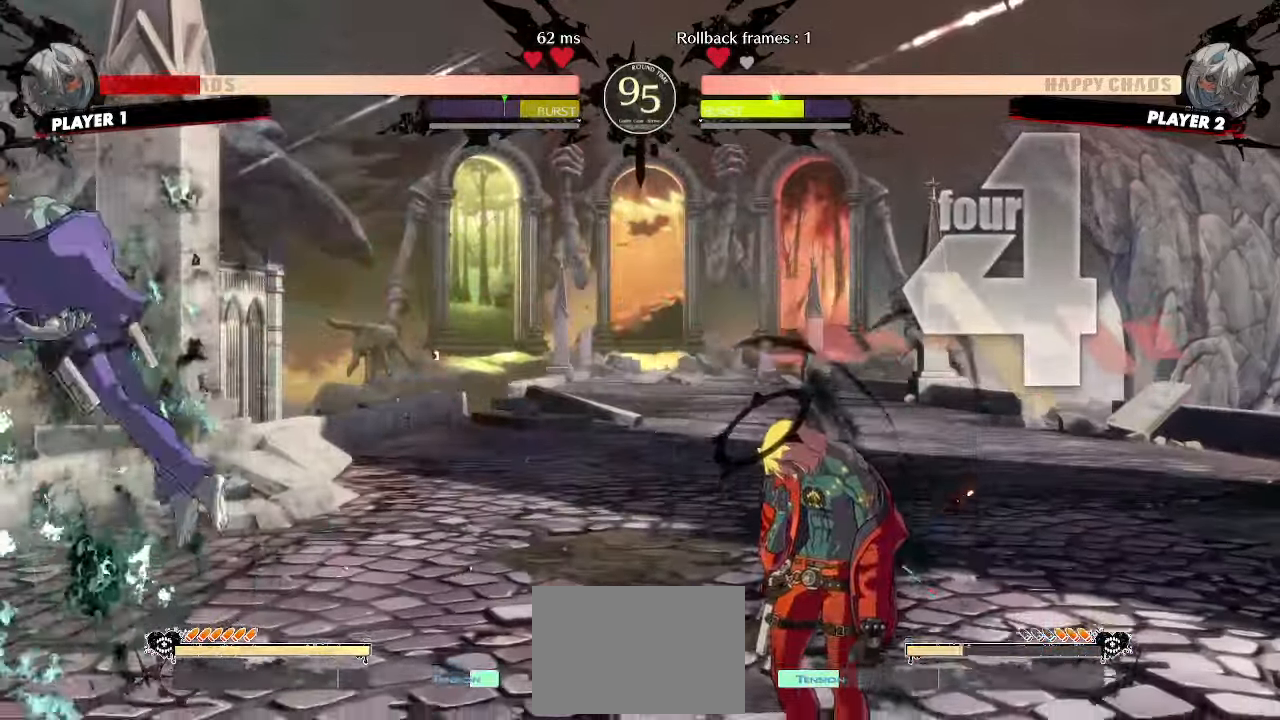
{"buttons": [], "events": []}
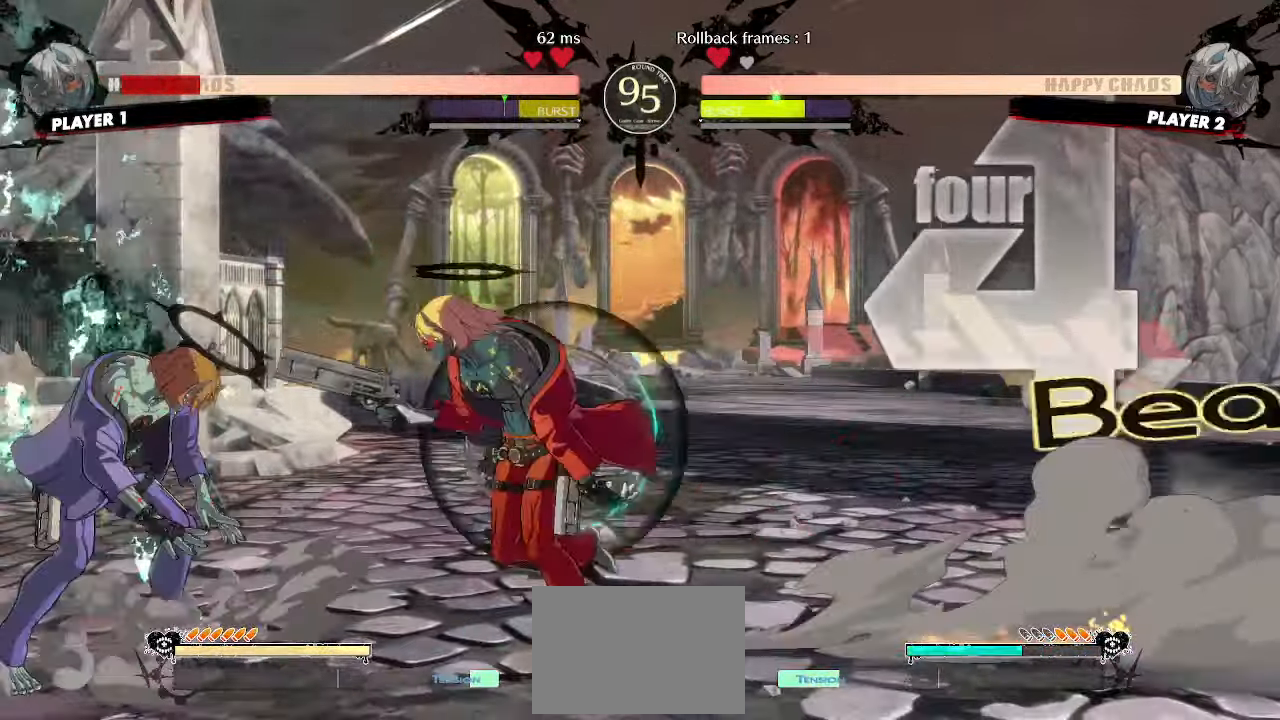
{"buttons": [], "events": [[50, "DPAD_DOWN", "down"], [283, "DPAD_DOWN", "up"]]}
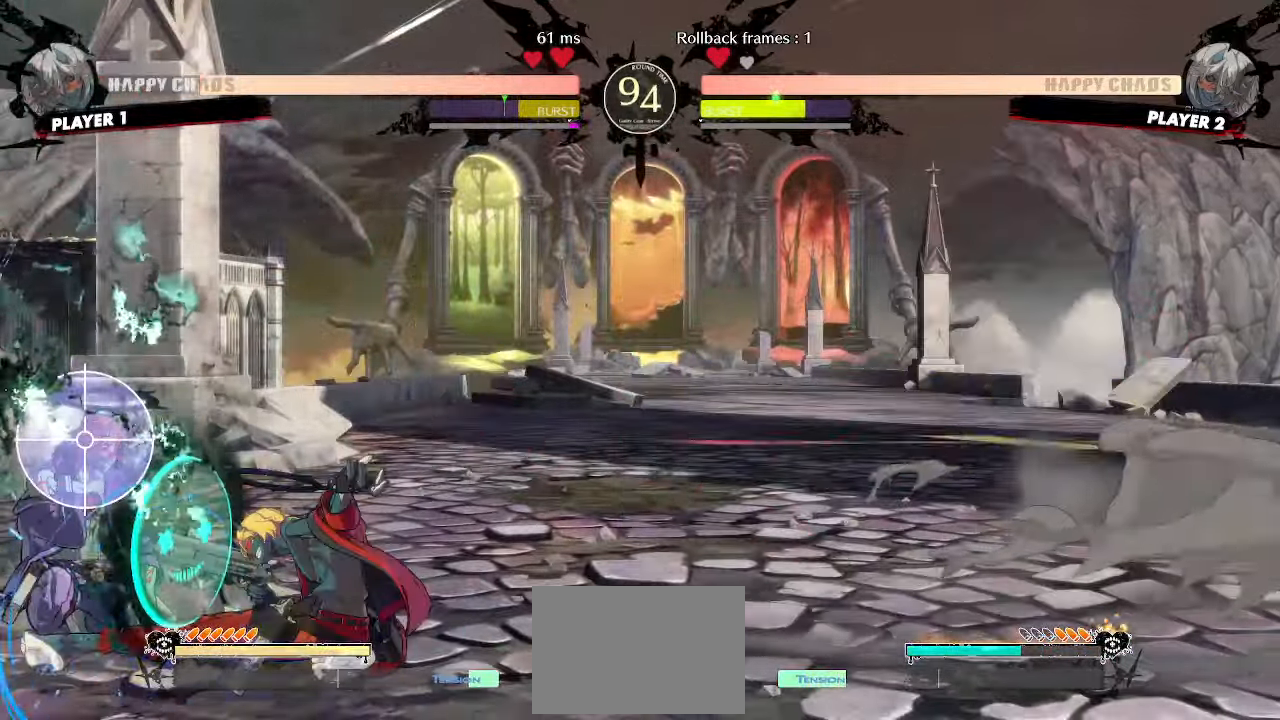
{"buttons": ["DPAD_DOWN"], "events": [[350, "DPAD_DOWN", "down"]]}
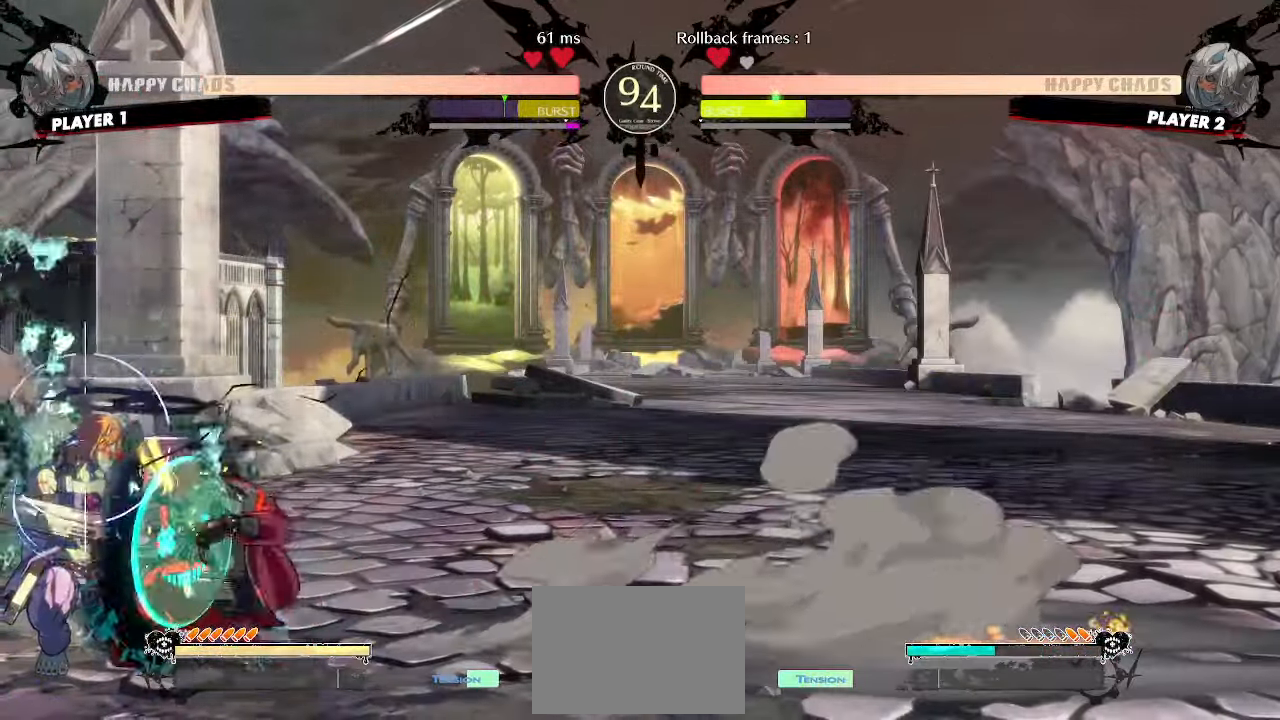
{"buttons": [], "events": [[167, "DPAD_LEFT", "down"], [183, "S", "down"], [200, "DPAD_DOWN", "up"], [250, "S", "up"], [267, "DPAD_LEFT", "up"]]}
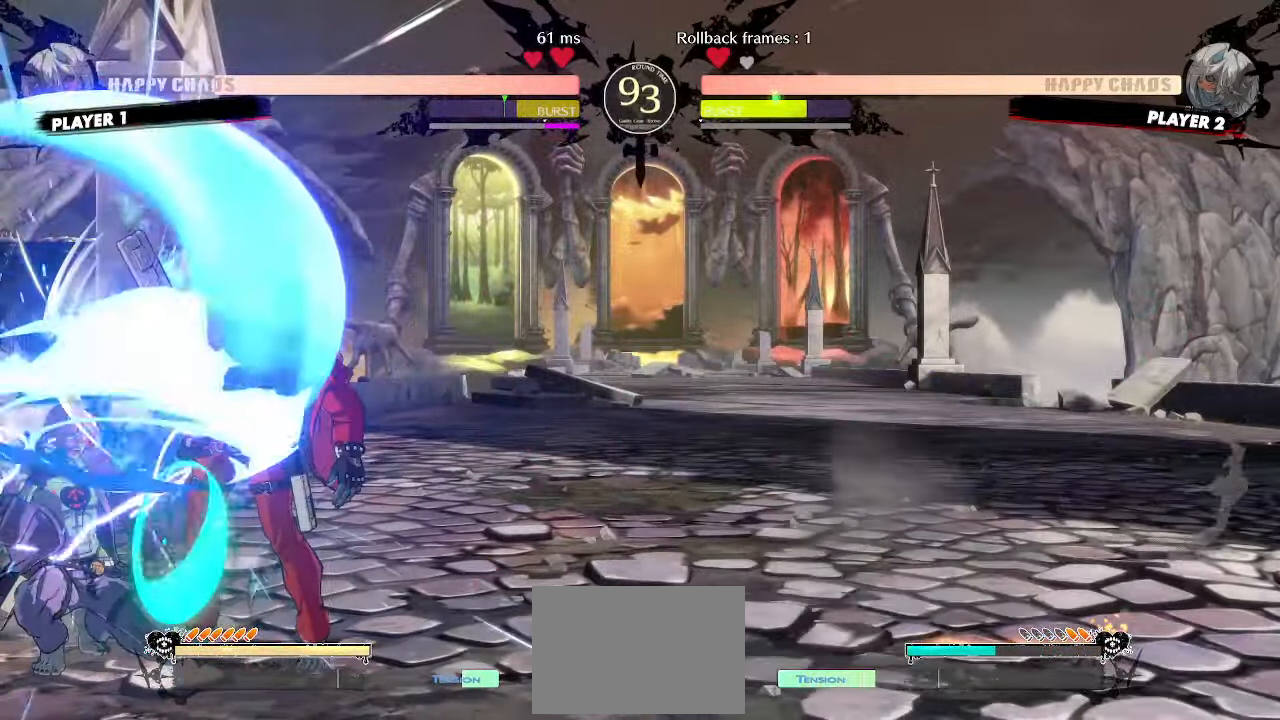
{"buttons": [], "events": [[467, "HS", "down"], [483, "HS", "up"]]}
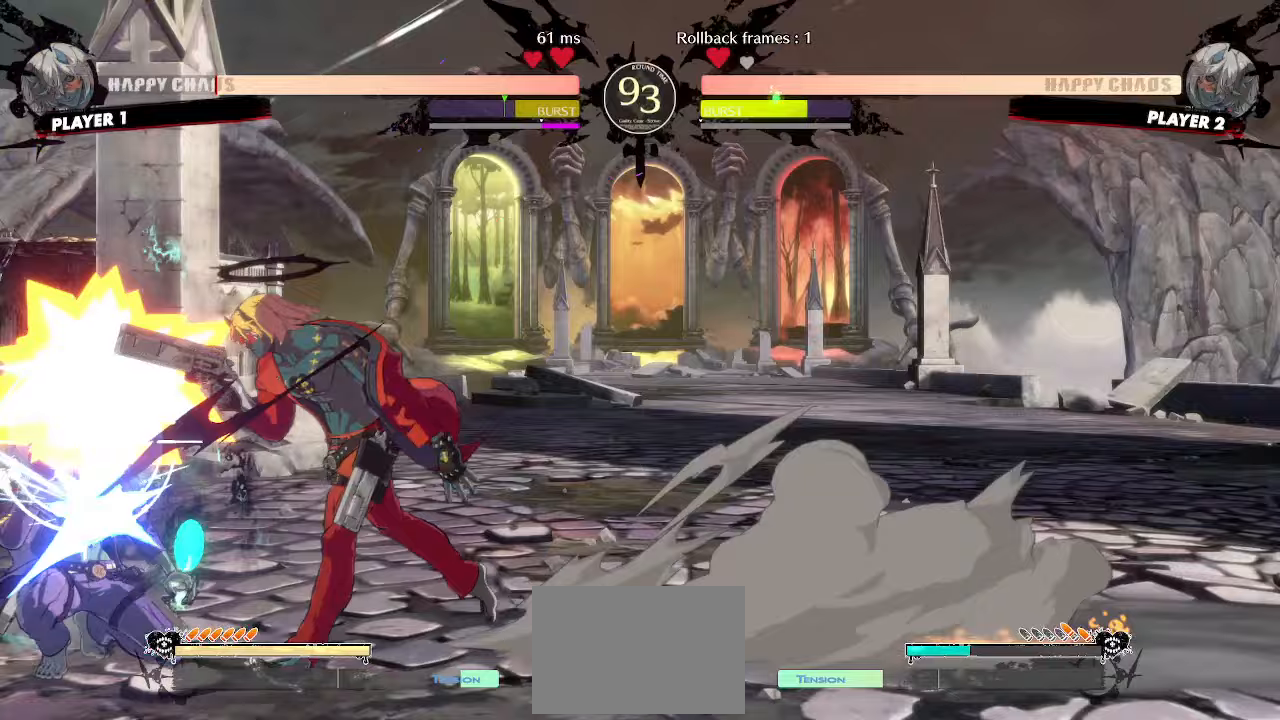
{"buttons": [], "events": []}
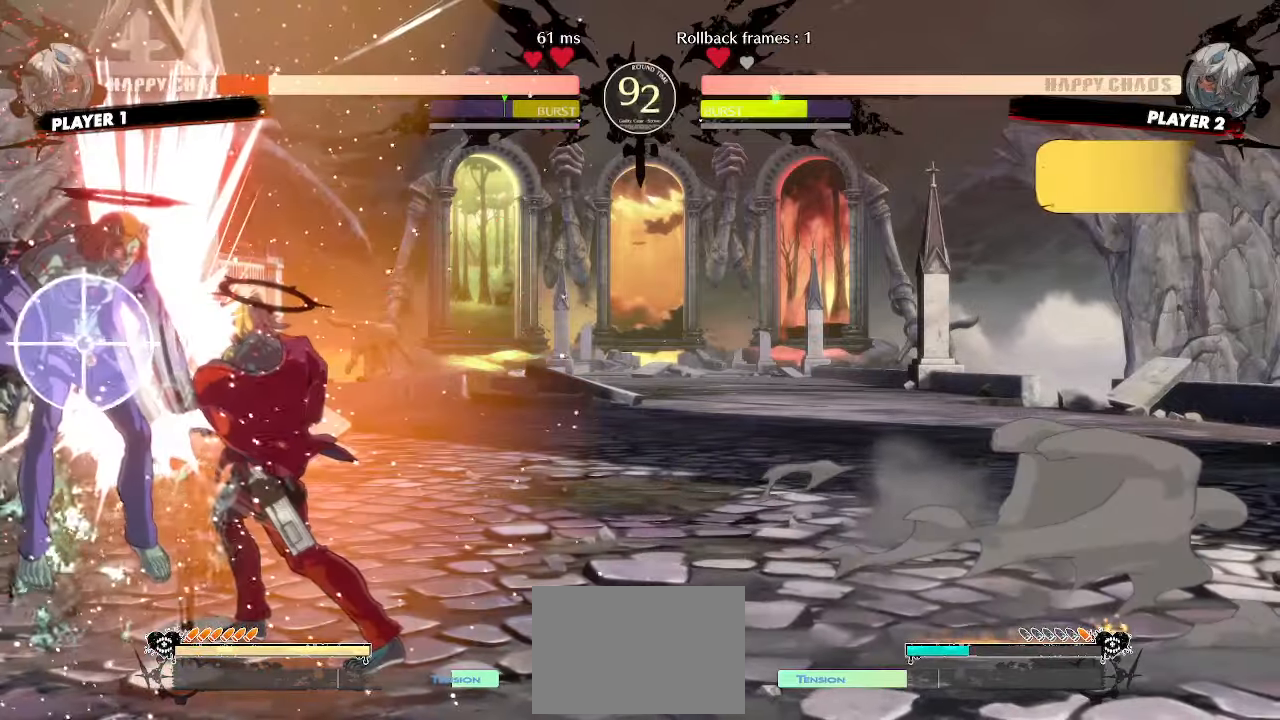
{"buttons": [], "events": []}
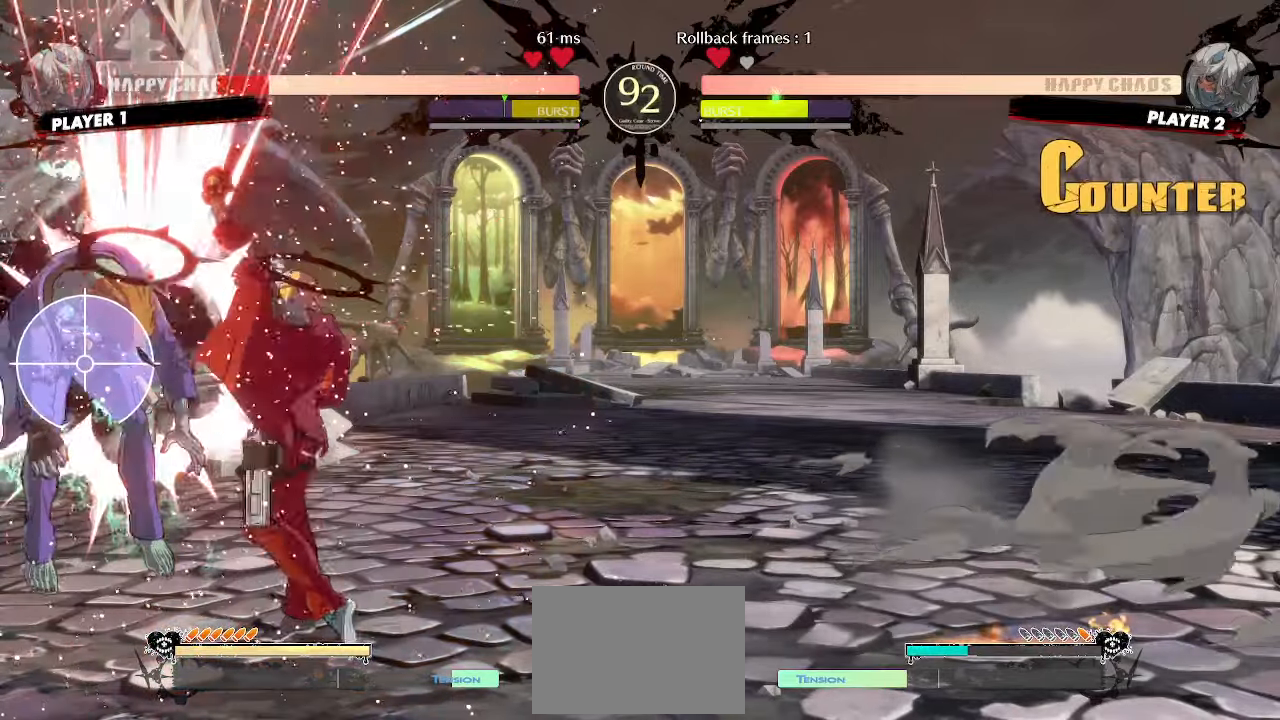
{"buttons": [], "events": []}
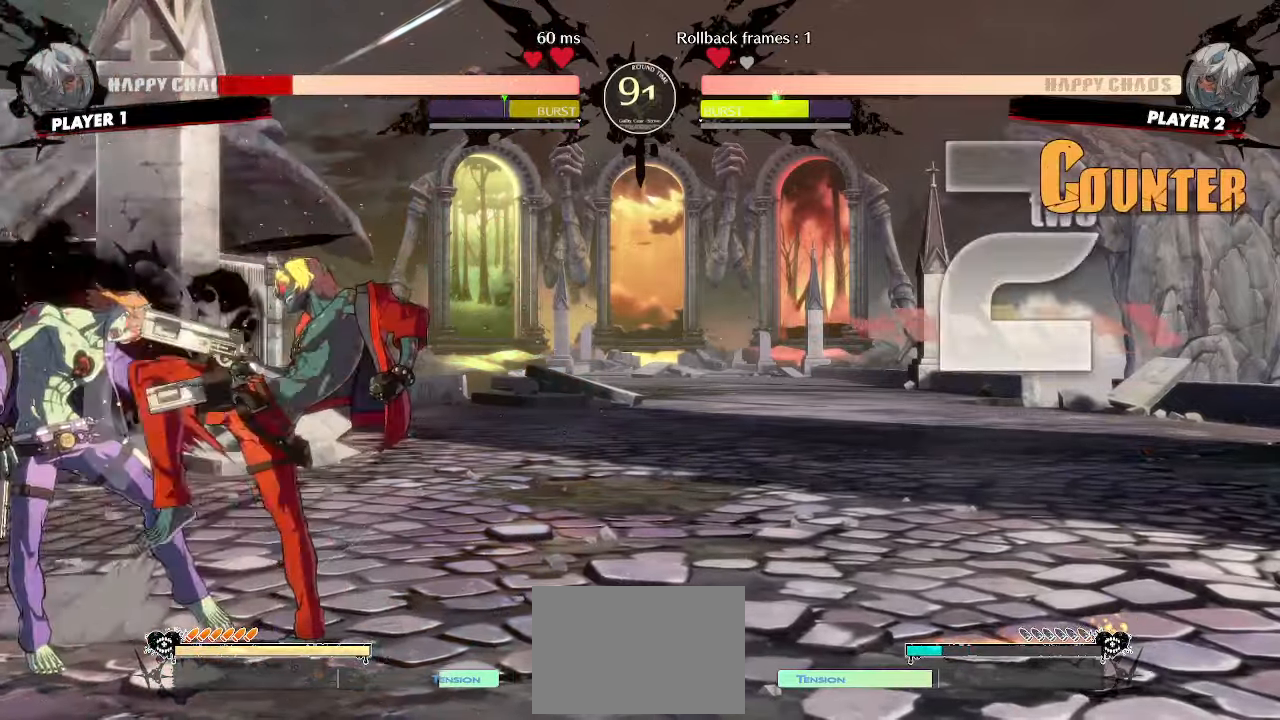
{"buttons": [], "events": [[50, "DPAD_LEFT", "down"], [133, "K", "down"], [200, "K", "up"], [350, "DPAD_LEFT", "up"]]}
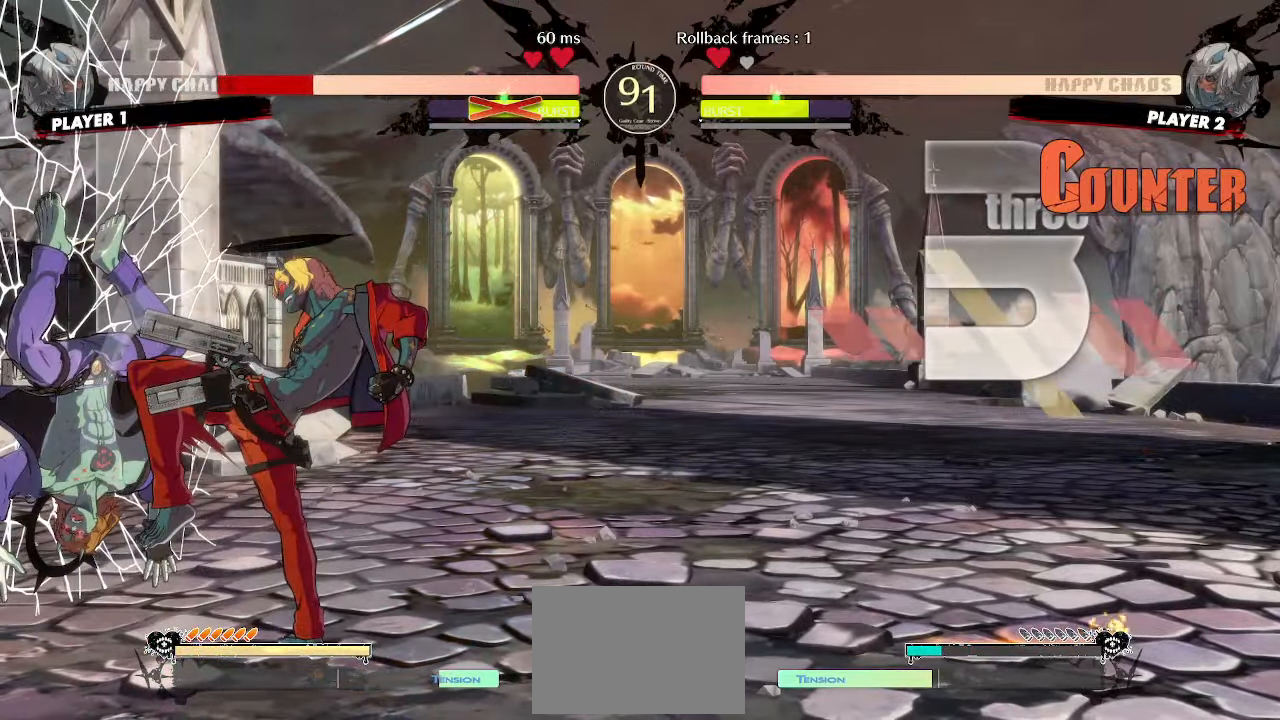
{"buttons": [], "events": [[17, "DPAD_DOWN", "down"], [83, "DPAD_RIGHT", "down"], [117, "DPAD_DOWN", "up"], [150, "P", "down"], [200, "DPAD_RIGHT", "up"], [217, "P", "up"]]}
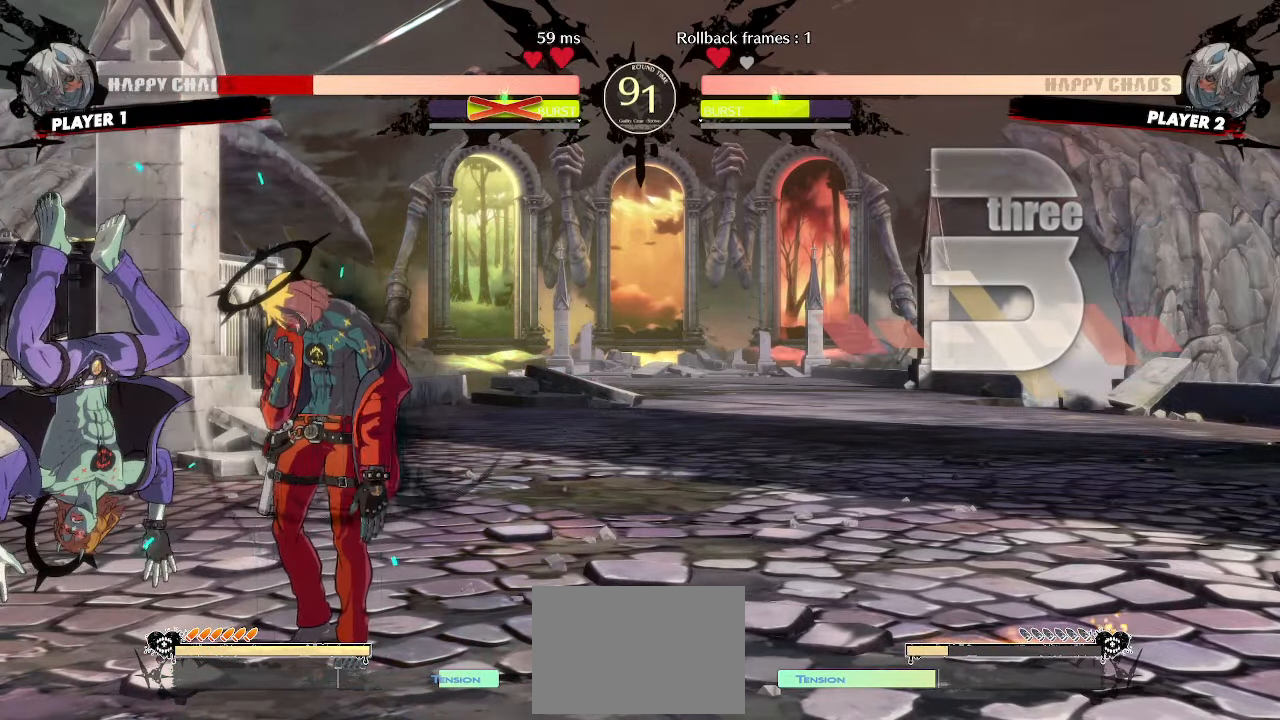
{"buttons": [], "events": [[400, "DPAD_DOWN", "down"], [450, "DPAD_DOWN", "up"]]}
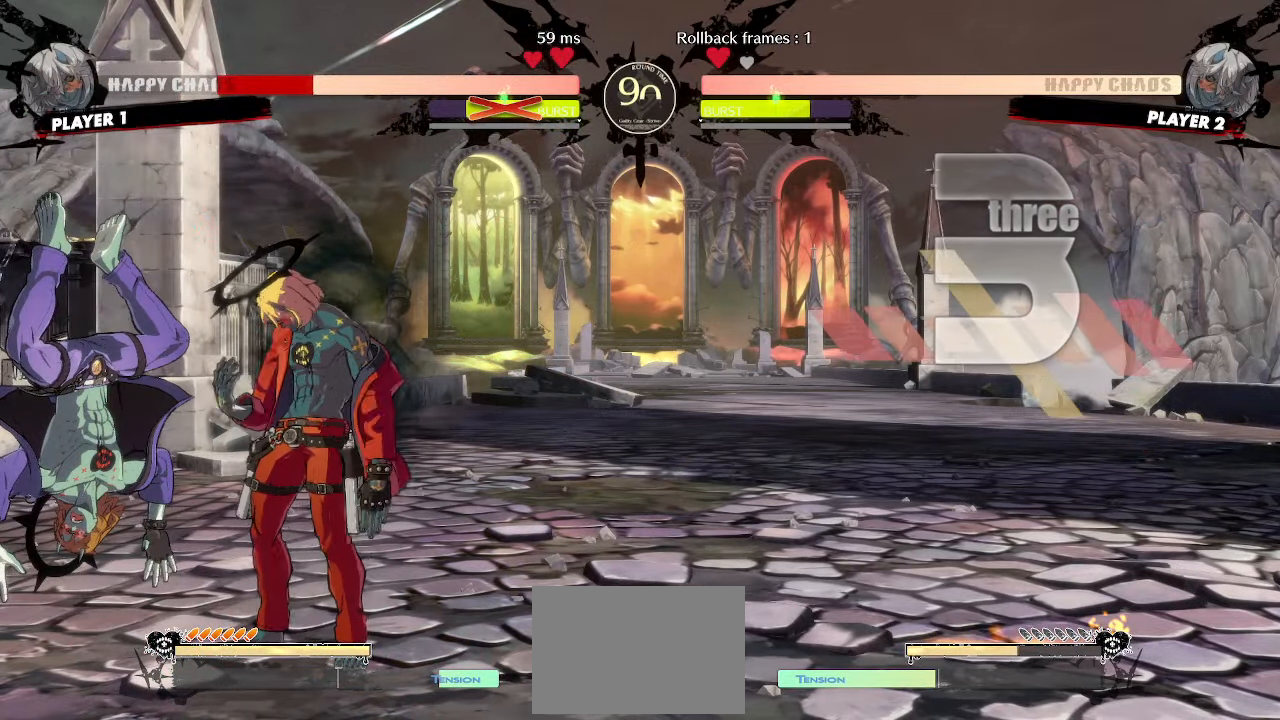
{"buttons": [], "events": [[33, "DPAD_DOWN", "down"], [50, "P", "down"], [83, "DPAD_DOWN", "up"], [100, "P", "up"]]}
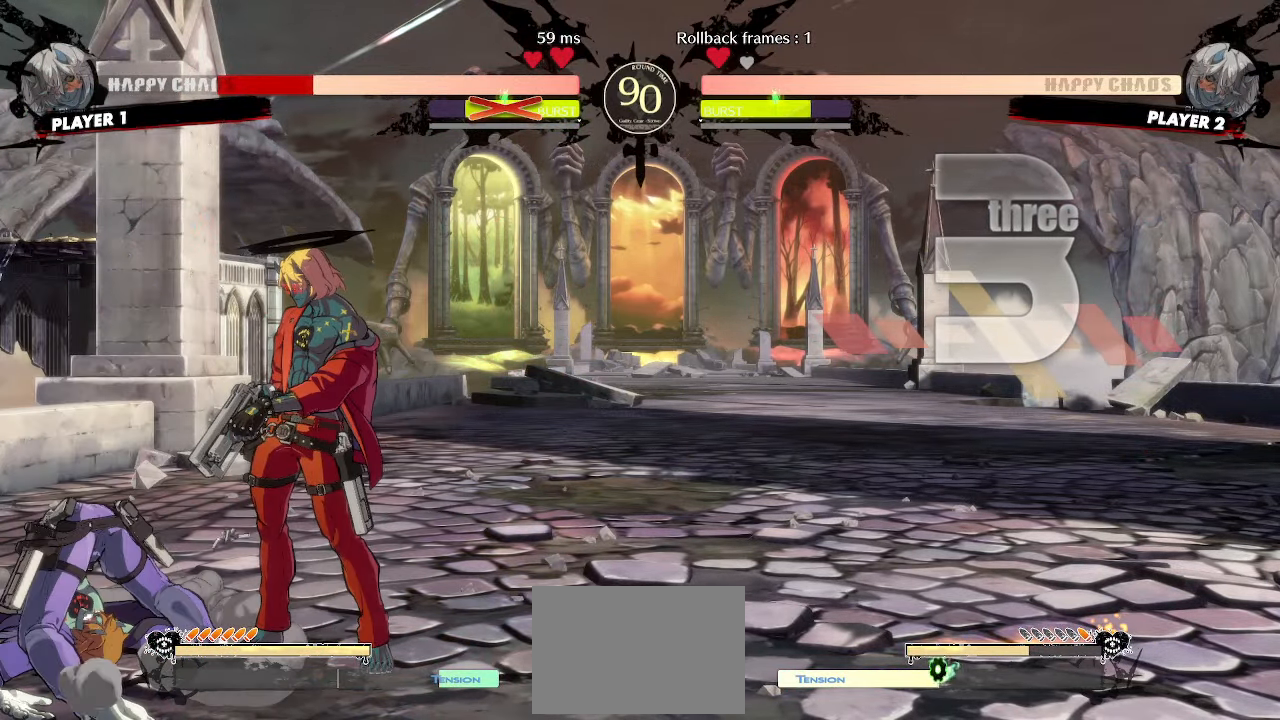
{"buttons": [], "events": [[417, "K", "down"], [483, "K", "up"]]}
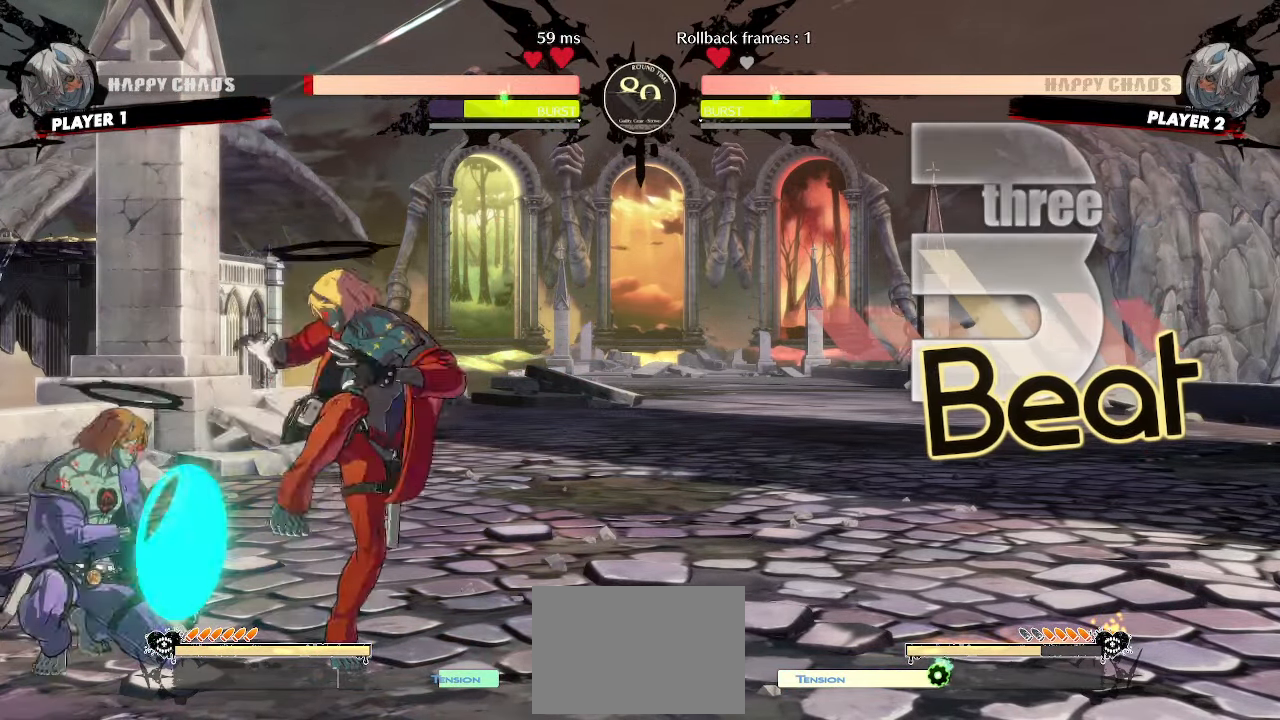
{"buttons": [], "events": [[250, "DPAD_LEFT", "down"], [267, "DPAD_UP", "down"], [350, "HS", "down"], [400, "DPAD_LEFT", "up"], [400, "DPAD_UP", "up"], [467, "HS", "up"]]}
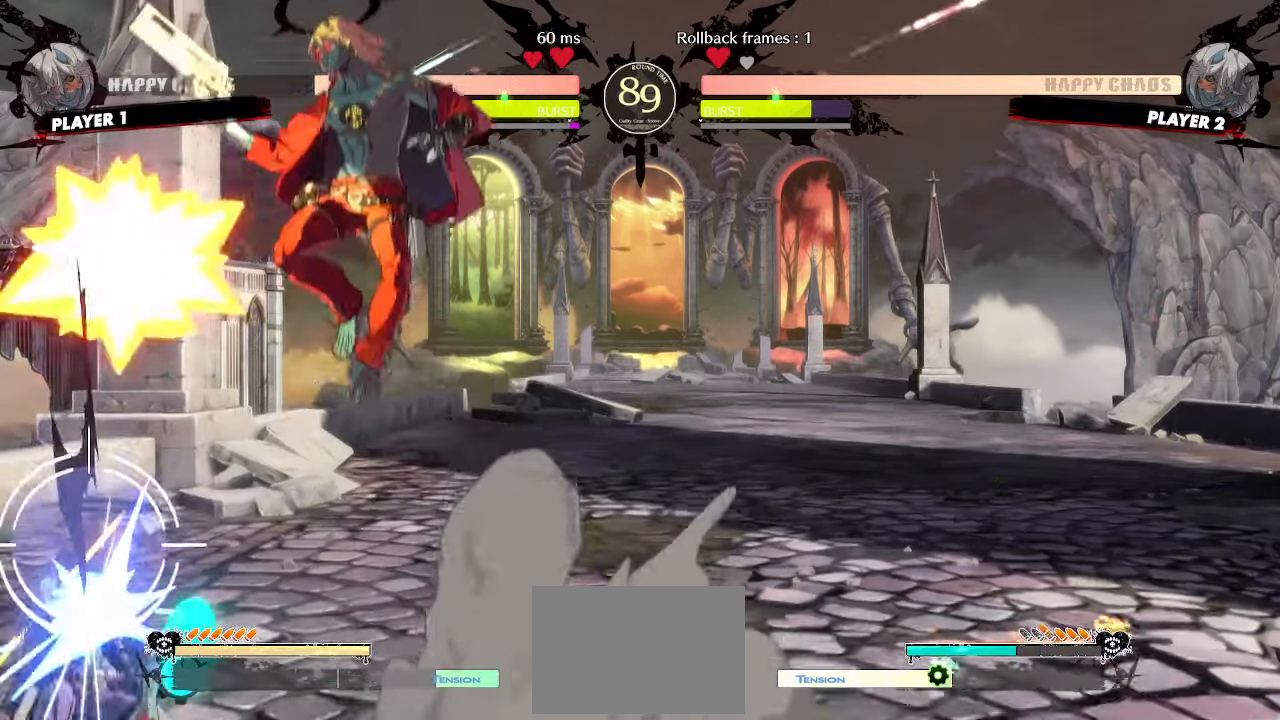
{"buttons": ["DPAD_RIGHT"], "events": [[233, "HS", "down"], [350, "HS", "up"], [433, "DPAD_RIGHT", "down"]]}
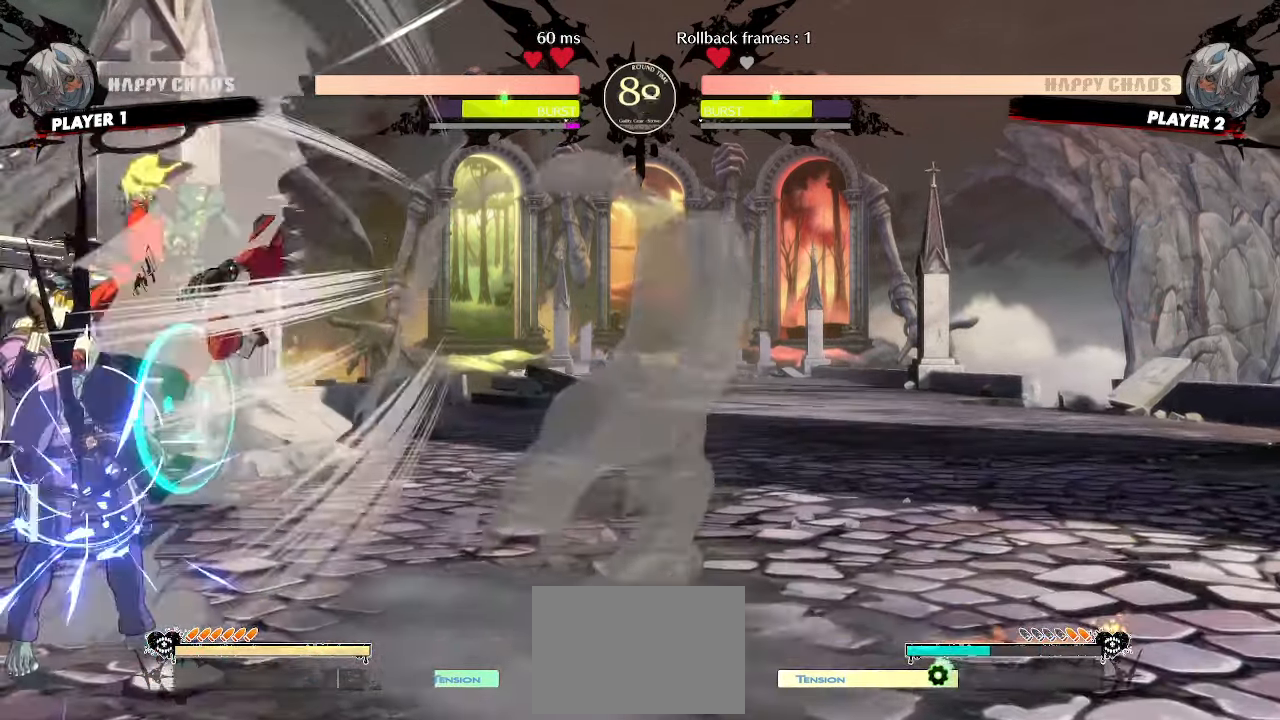
{"buttons": [], "events": [[83, "S", "down"], [100, "DPAD_RIGHT", "up"], [133, "S", "up"]]}
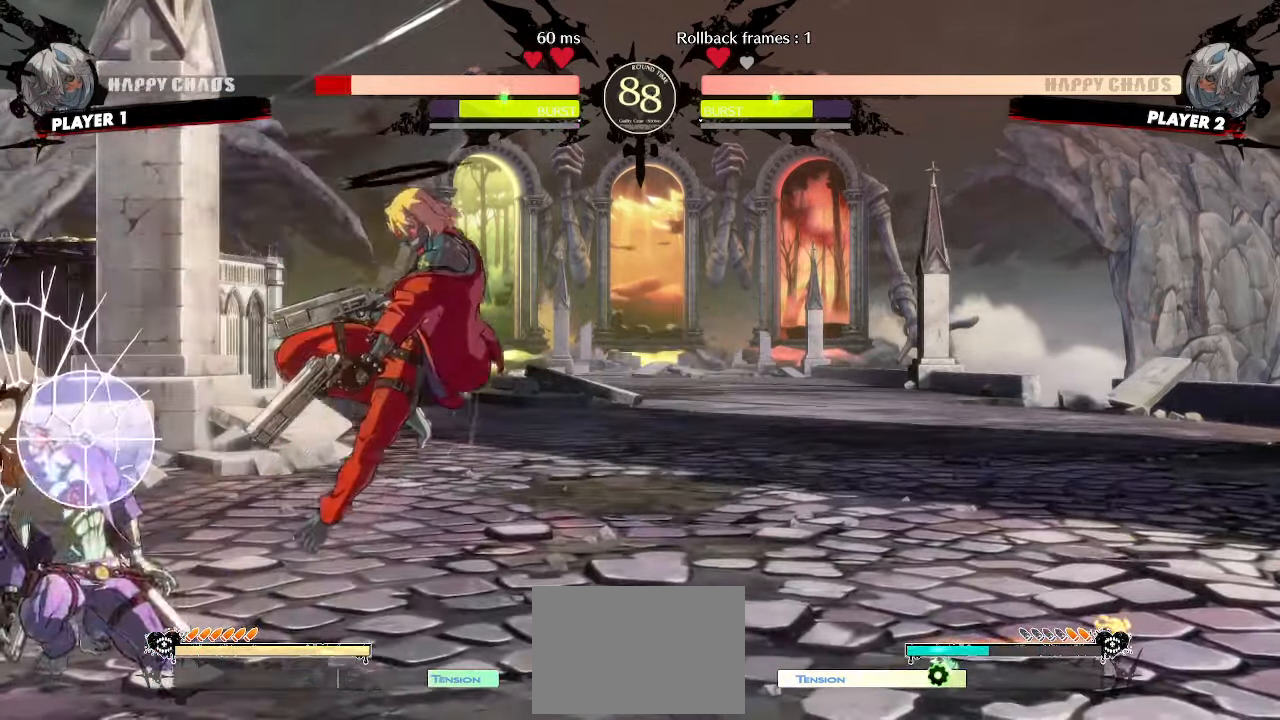
{"buttons": ["DPAD_DOWN"], "events": [[83, "HS", "down"], [150, "HS", "up"], [283, "DPAD_DOWN", "down"]]}
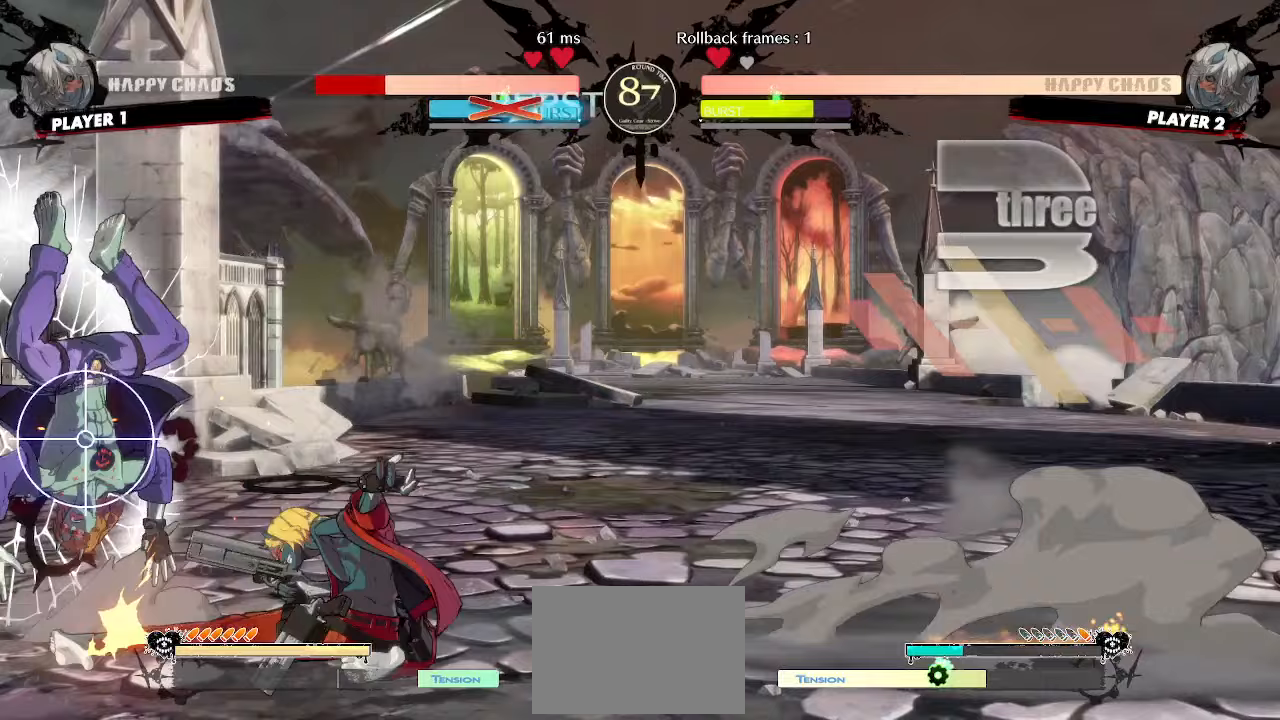
{"buttons": [], "events": [[83, "DPAD_RIGHT", "down"], [133, "DPAD_DOWN", "up"], [217, "DPAD_RIGHT", "up"], [217, "P", "down"], [267, "P", "up"]]}
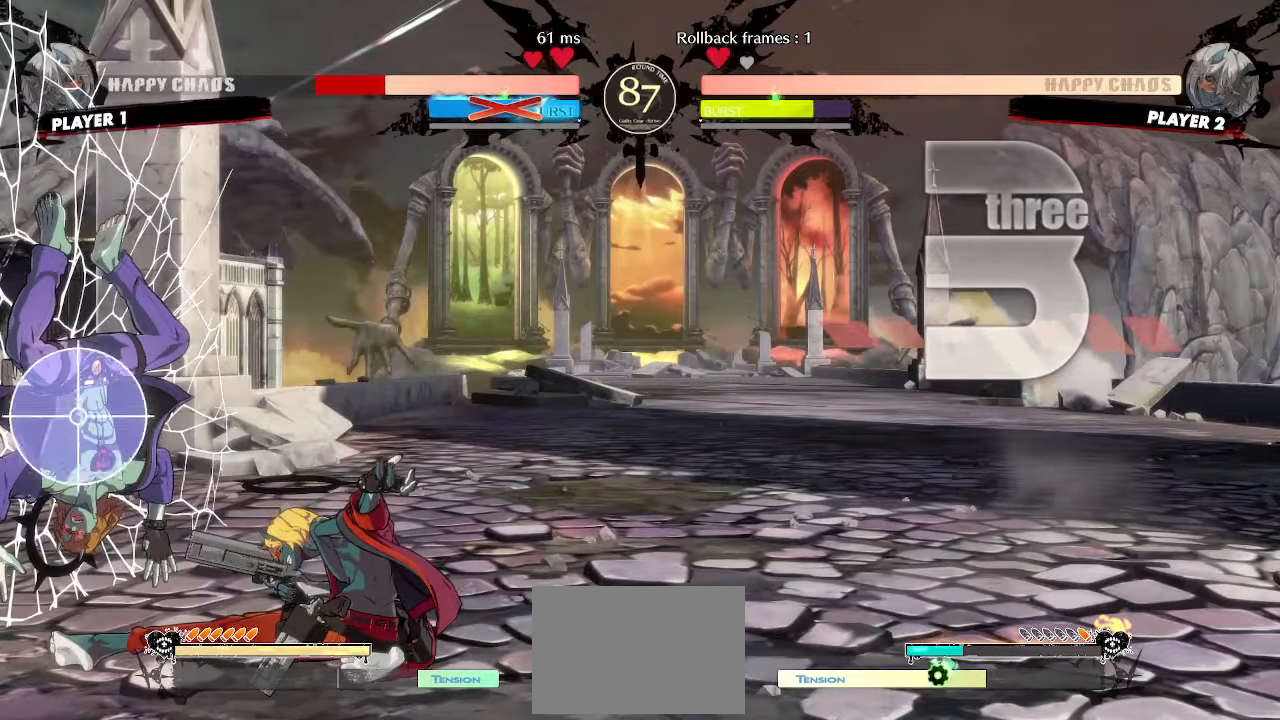
{"buttons": [], "events": []}
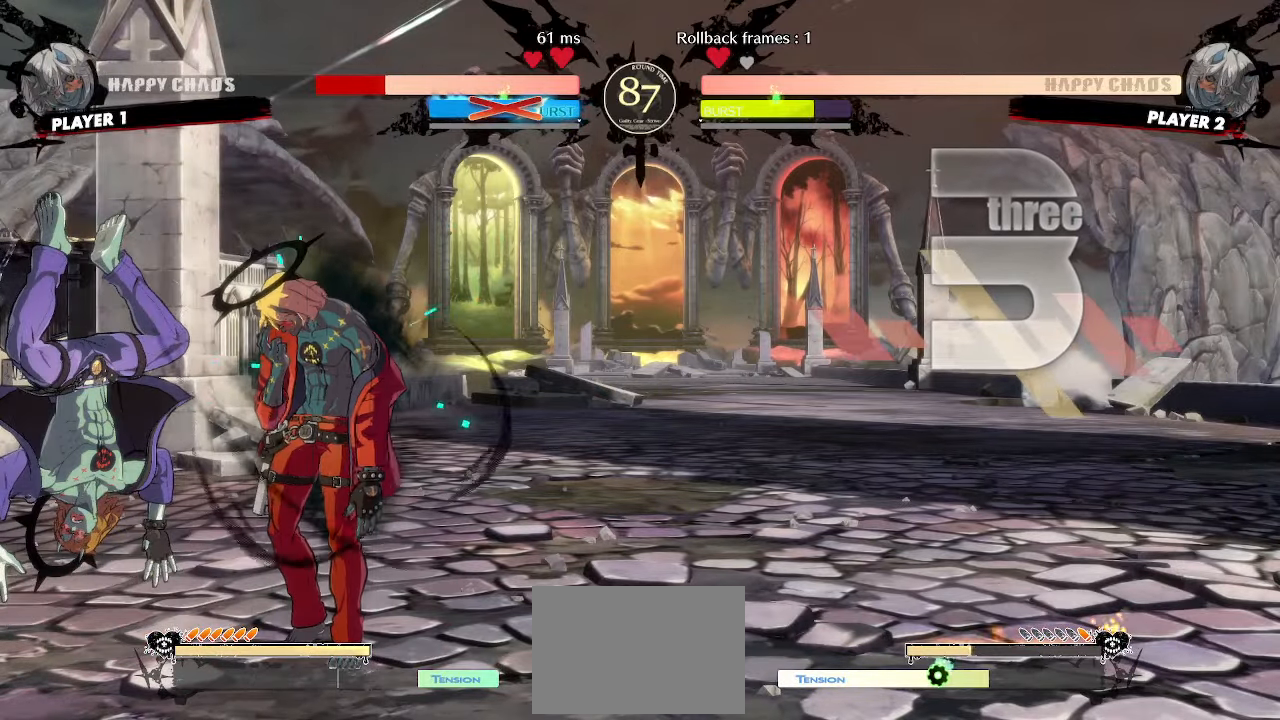
{"buttons": ["DPAD_LEFT"], "events": [[333, "DPAD_LEFT", "down"], [400, "DPAD_DOWN", "down"], [433, "DPAD_LEFT", "up"], [433, "DPAD_RIGHT", "down"], [467, "DPAD_DOWN", "up"], [500, "DPAD_LEFT", "down"], [500, "DPAD_RIGHT", "up"]]}
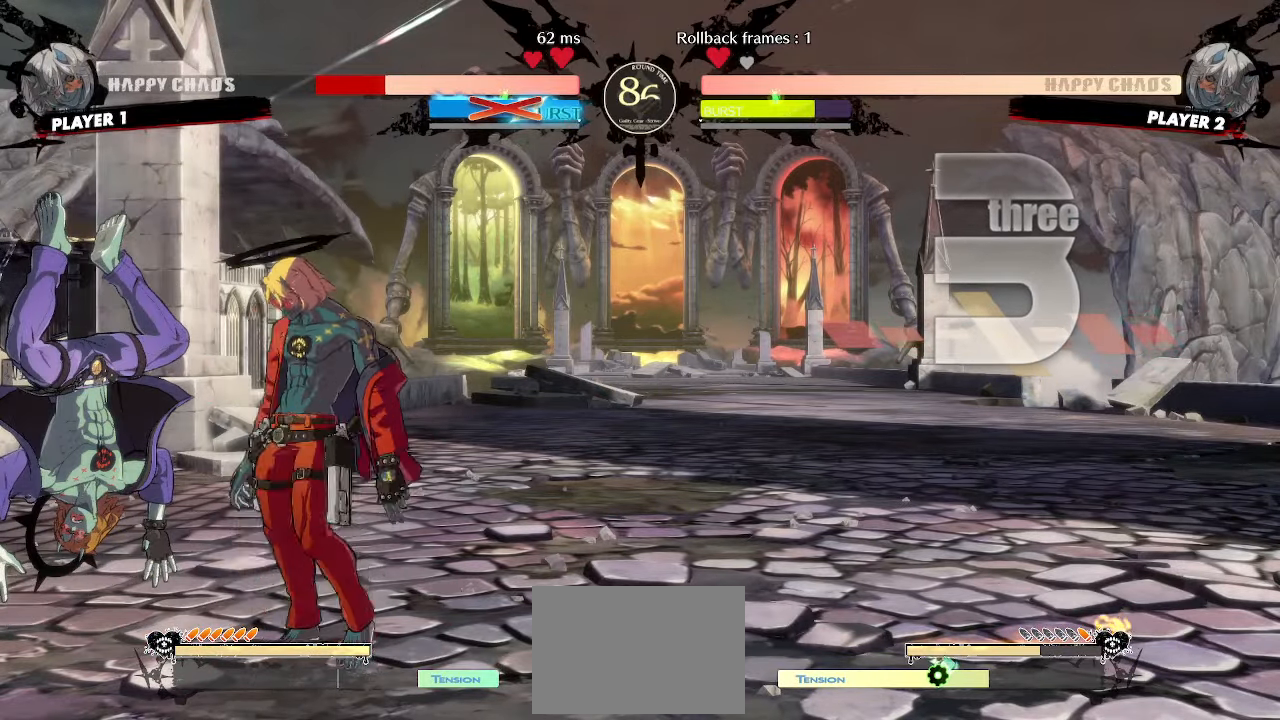
{"buttons": [], "events": [[67, "DPAD_LEFT", "up"]]}
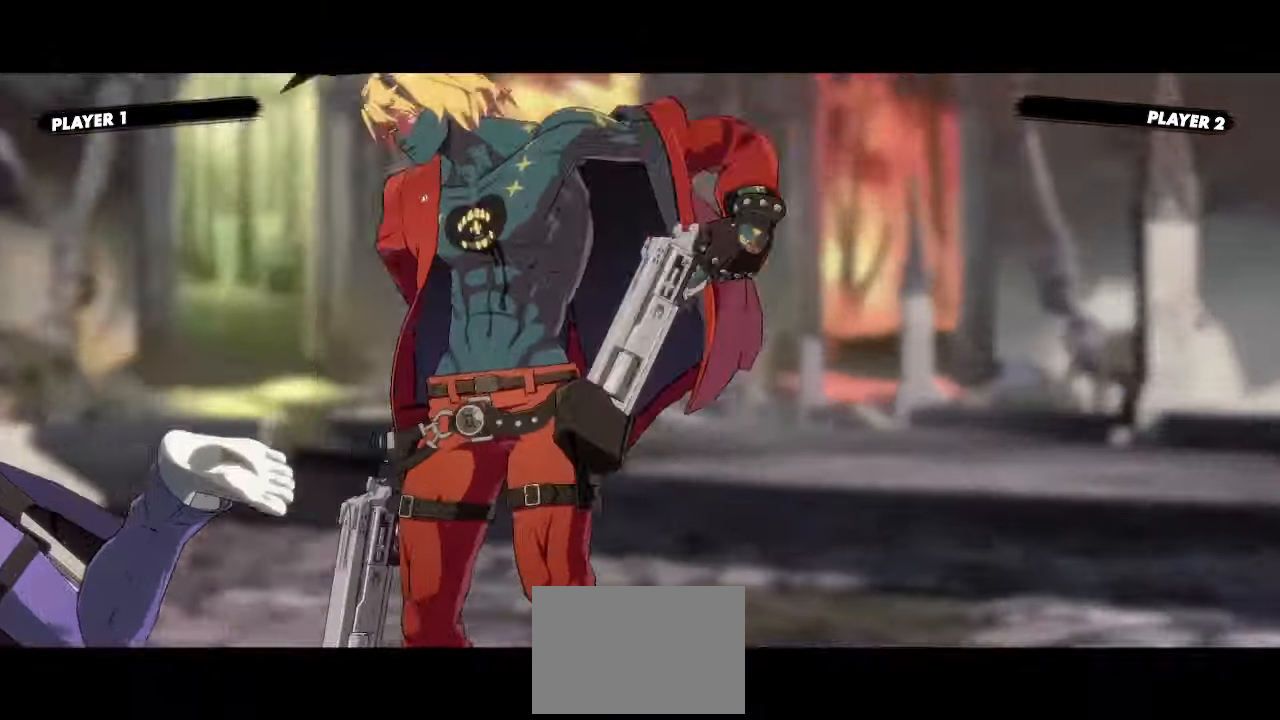
{"buttons": []}
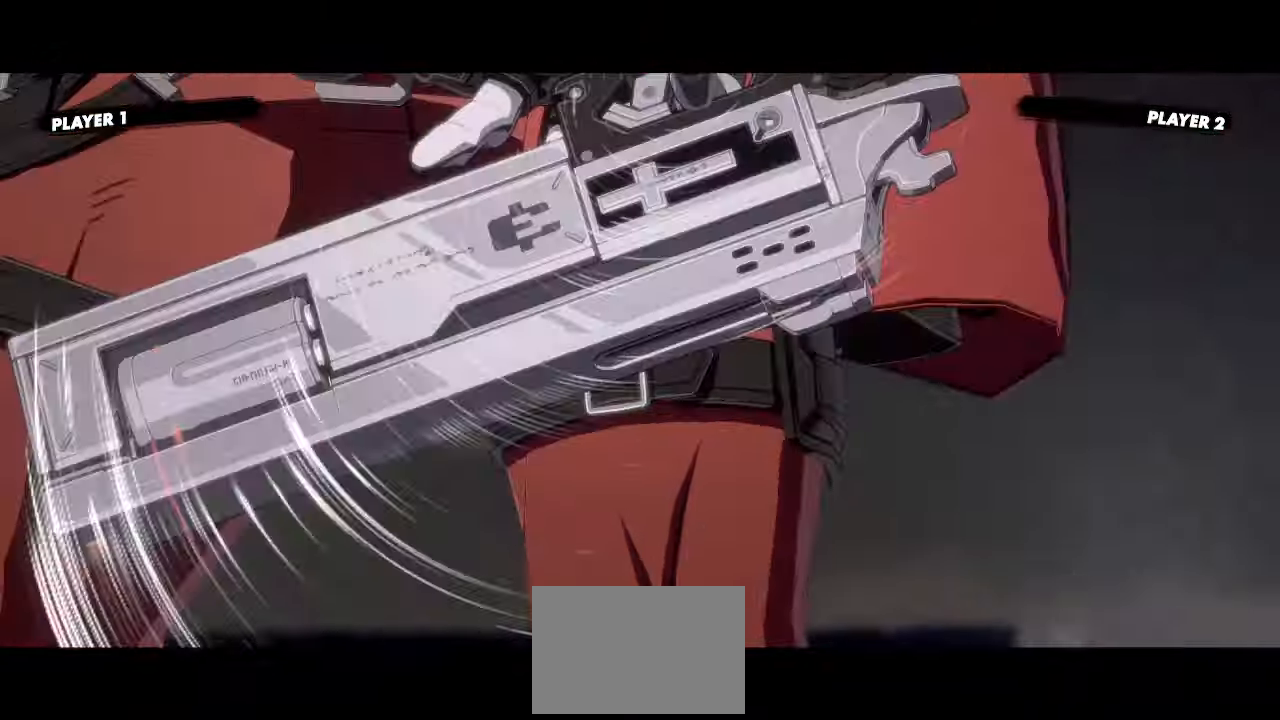
{"buttons": []}
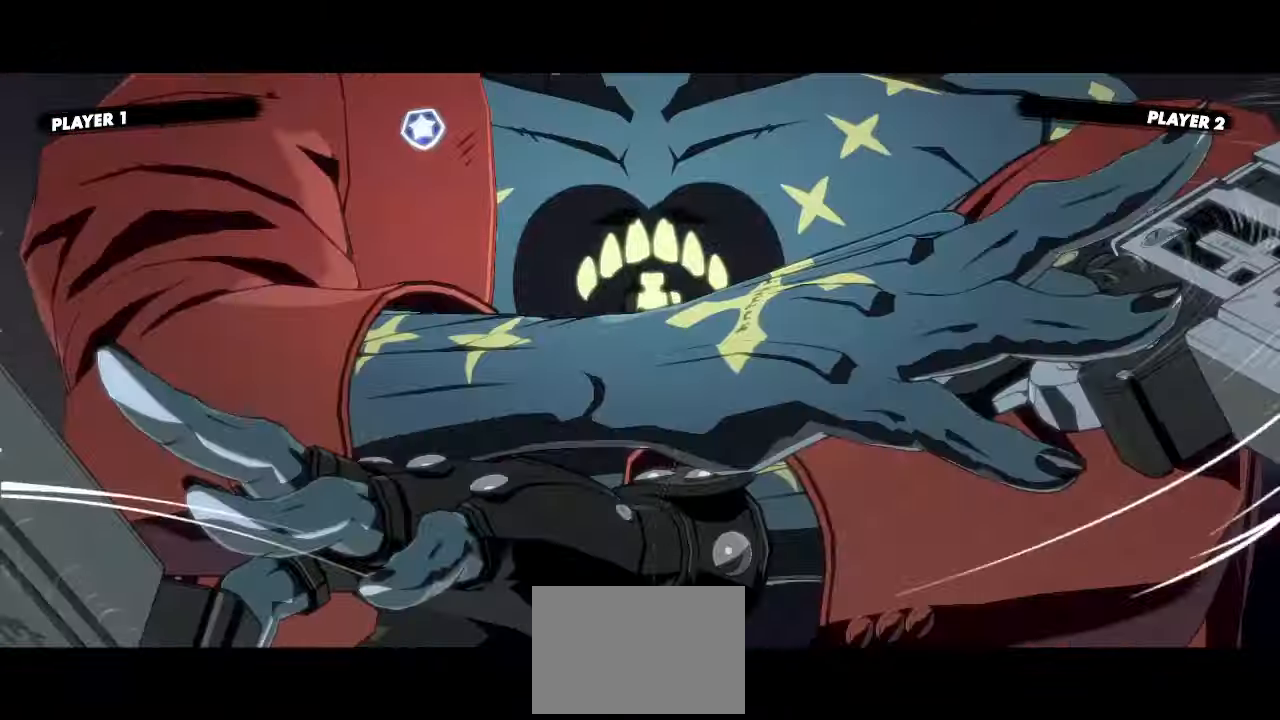
{"buttons": [], "events": []}